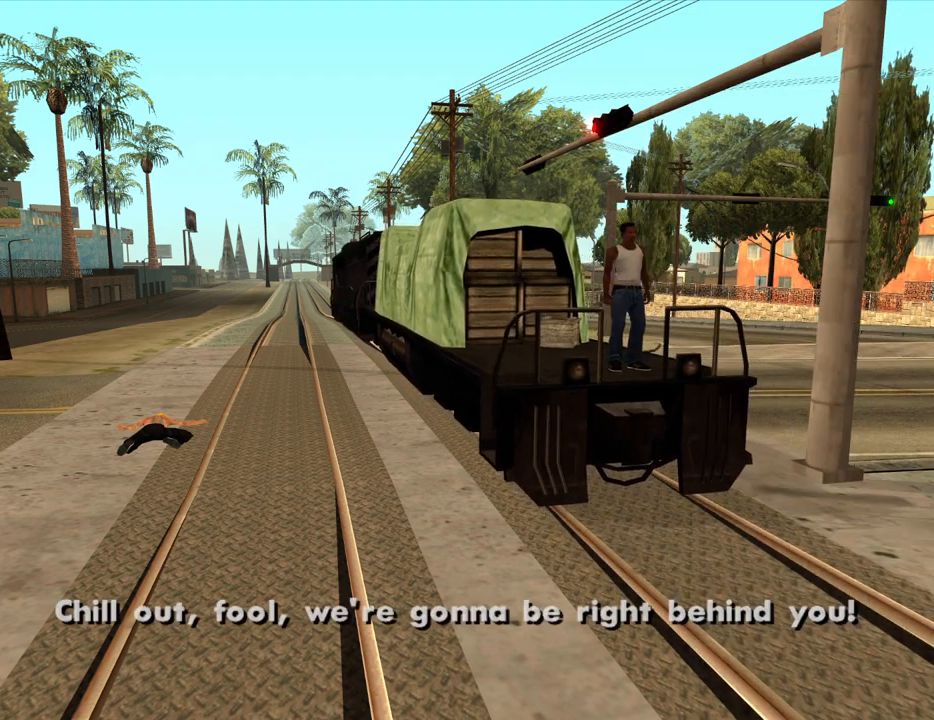
Gameplay with keyboard and mouse; each line is a JSON object with the keys and mouse buttons held at the frame after it. "events" lists presses ("down") and releases ("up") of "1", "2", "3", "4", "5", "6", "a", "alt", "c", "ctrl", "d", "down", "e", "escape", "f", "f1", "f2", "f3", "g", "h", "left", "num2", "q", "r", "right", "s", "shift", "space", "t", "tab", "up", "v", "w", "x", "z", "mouse_left", "mouse_middle", "mouse_right", "mouse_wheel_up" and "mouse_wheel_down" between this image and that frame as [ms after this image, input, new state], when the widget could be followed in between. "mouse_left", "mouse_middle", "mouse_right", "mouse_wheel_up", "mouse_wheel_down" = the "left", "middle", "right", "wheel_up", "wheel_down" buttons of the "mouse" list. No other keys are recorded. Mouse movement is not recorded. Not read: other_keys.
{"keys": [], "mouse": ["left"], "events": [[417, "mouse_left", "down"]]}
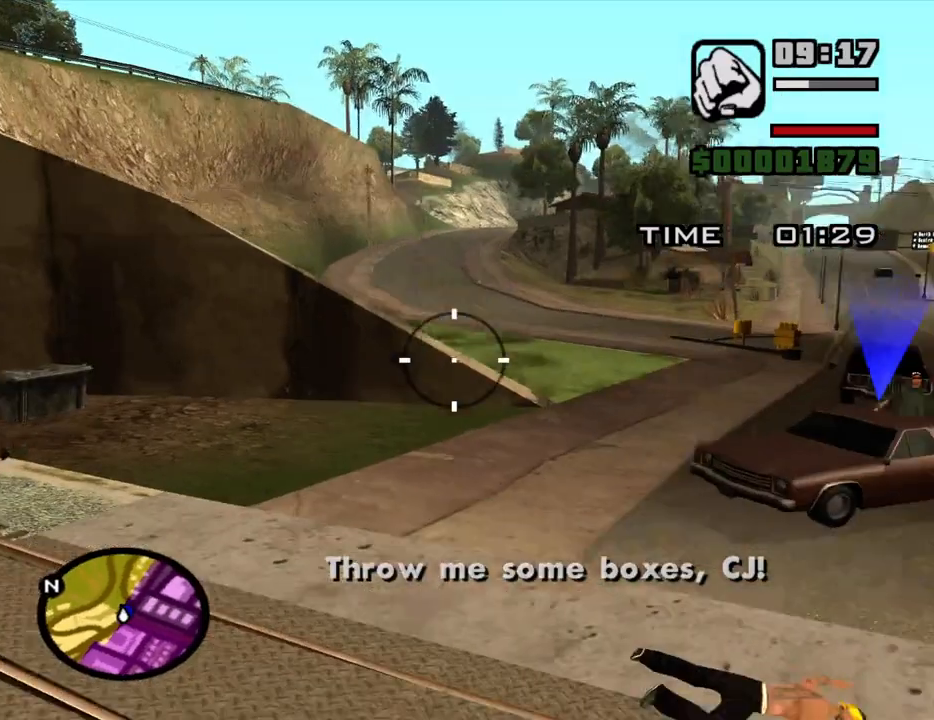
{"keys": [], "mouse": [], "events": [[467, "mouse_left", "up"]]}
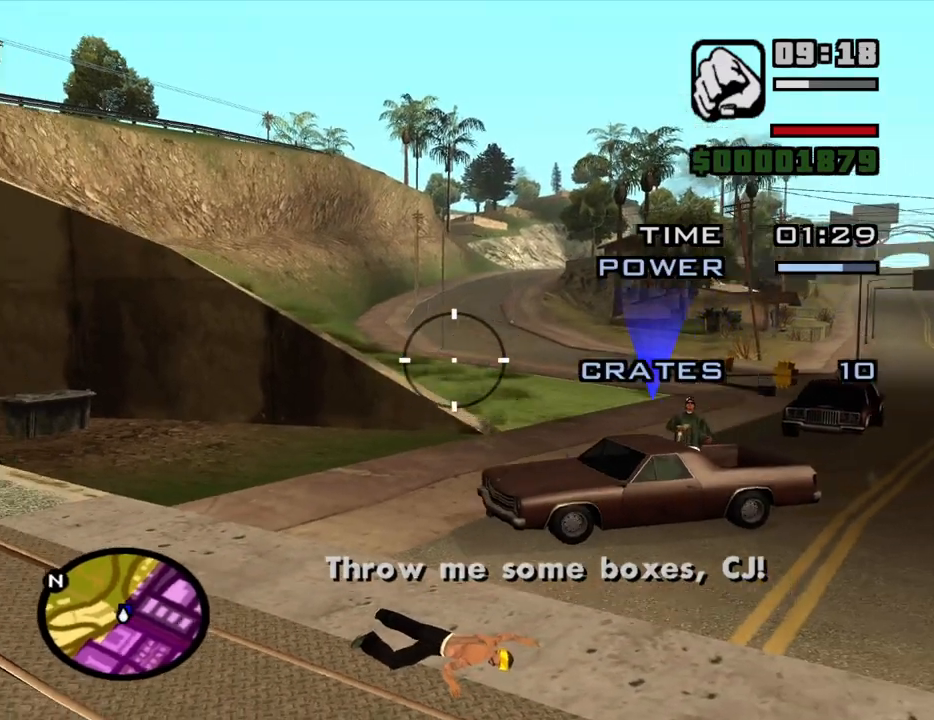
{"keys": [], "mouse": ["left"], "events": [[67, "mouse_left", "down"]]}
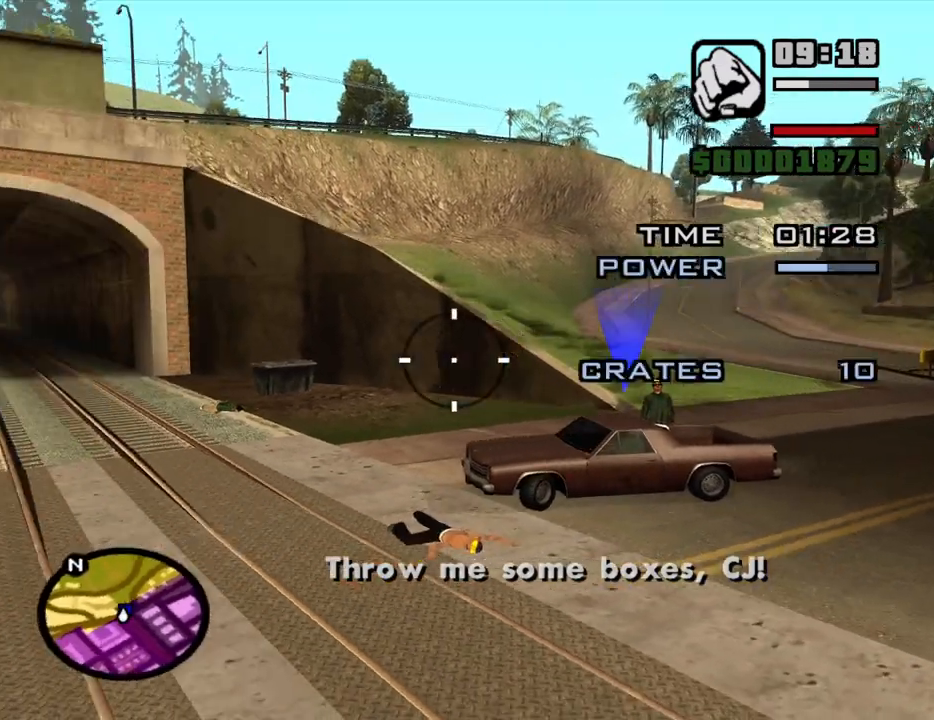
{"keys": [], "mouse": ["left"], "events": []}
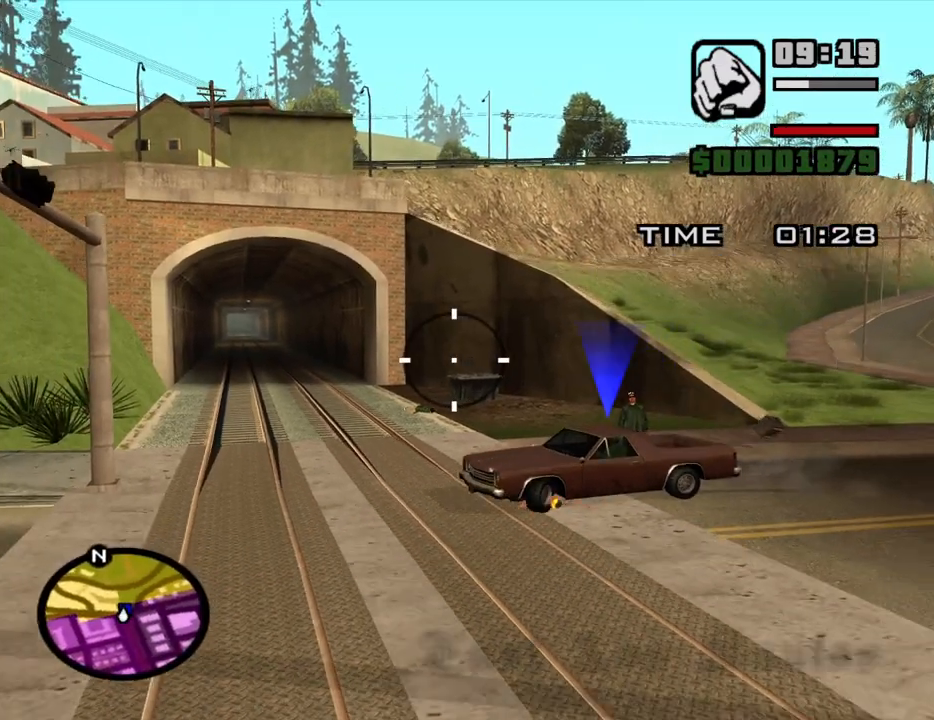
{"keys": [], "mouse": ["left"], "events": [[200, "mouse_left", "up"], [283, "mouse_left", "down"]]}
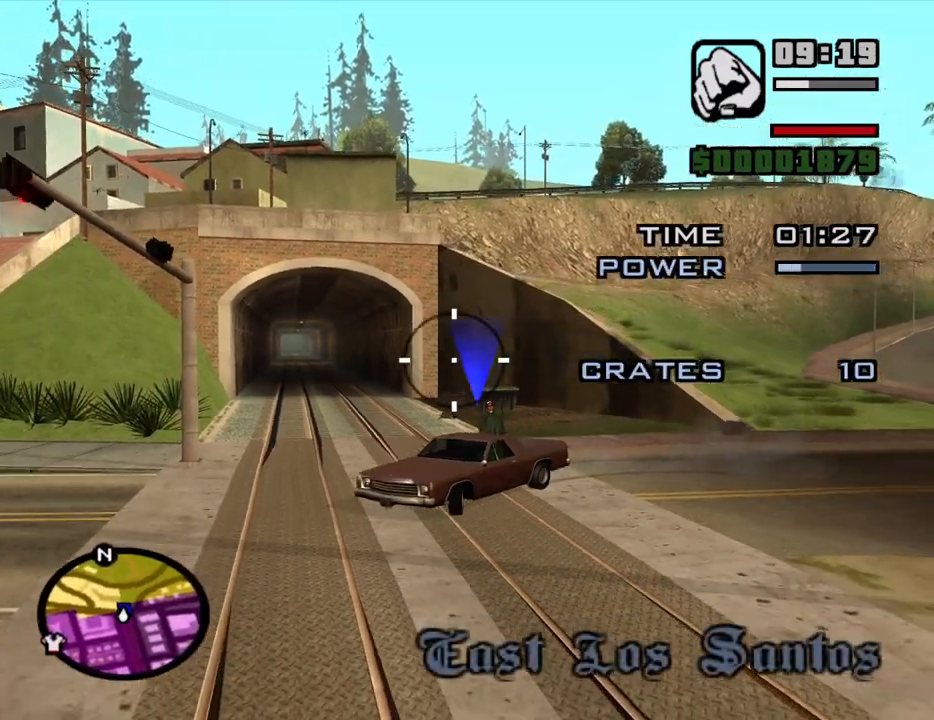
{"keys": [], "mouse": ["left"], "events": []}
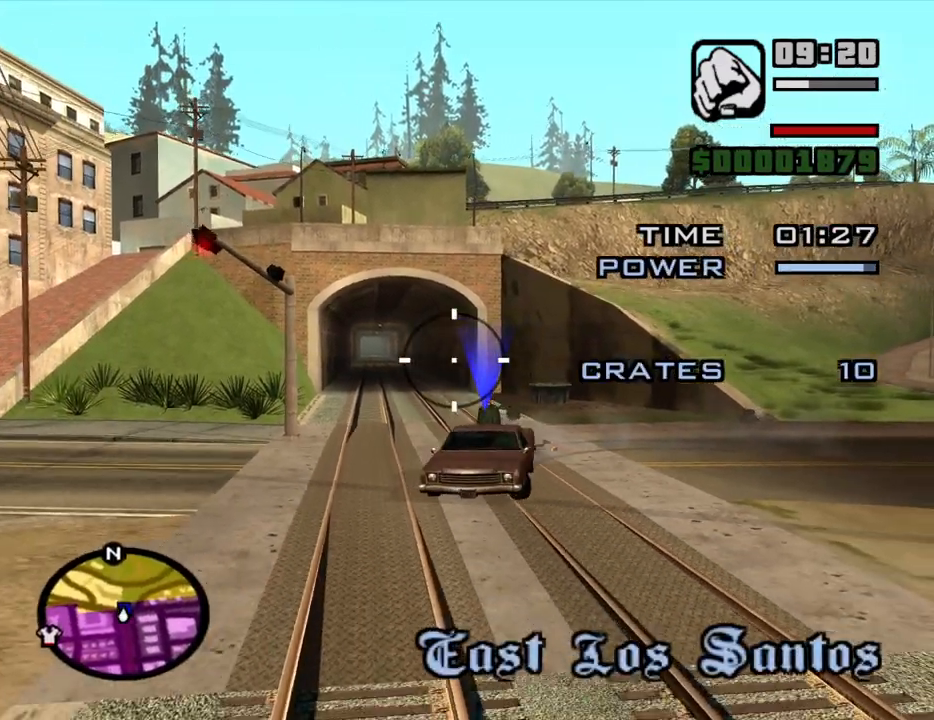
{"keys": [], "mouse": ["left"], "events": [[183, "mouse_left", "up"], [217, "mouse_left", "down"]]}
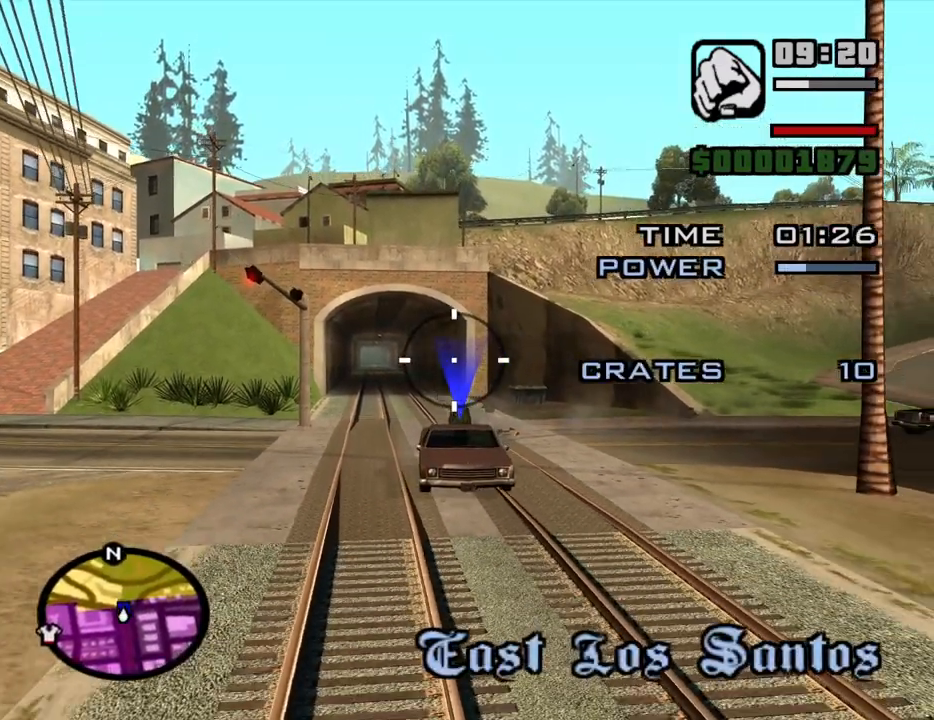
{"keys": [], "mouse": ["left"], "events": []}
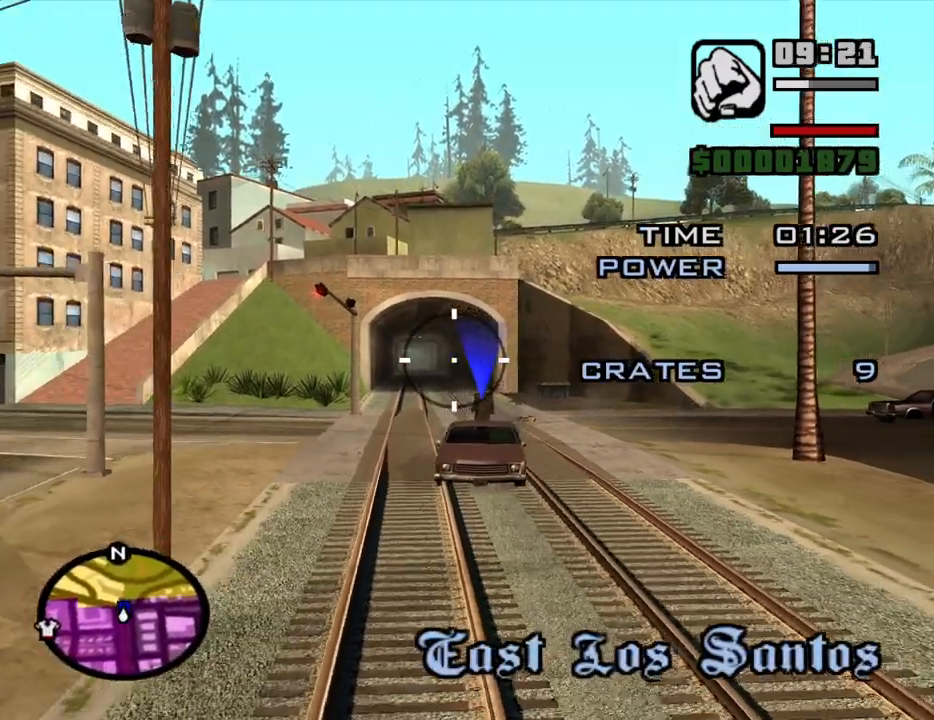
{"keys": [], "mouse": ["left"], "events": []}
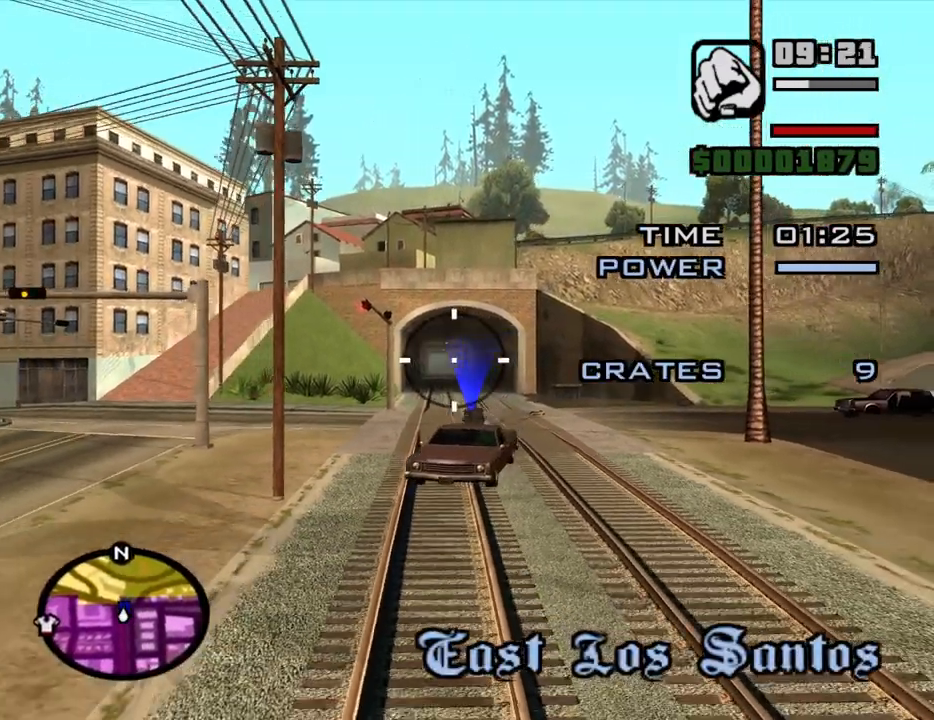
{"keys": [], "mouse": ["left"], "events": [[367, "mouse_left", "up"], [450, "mouse_left", "down"]]}
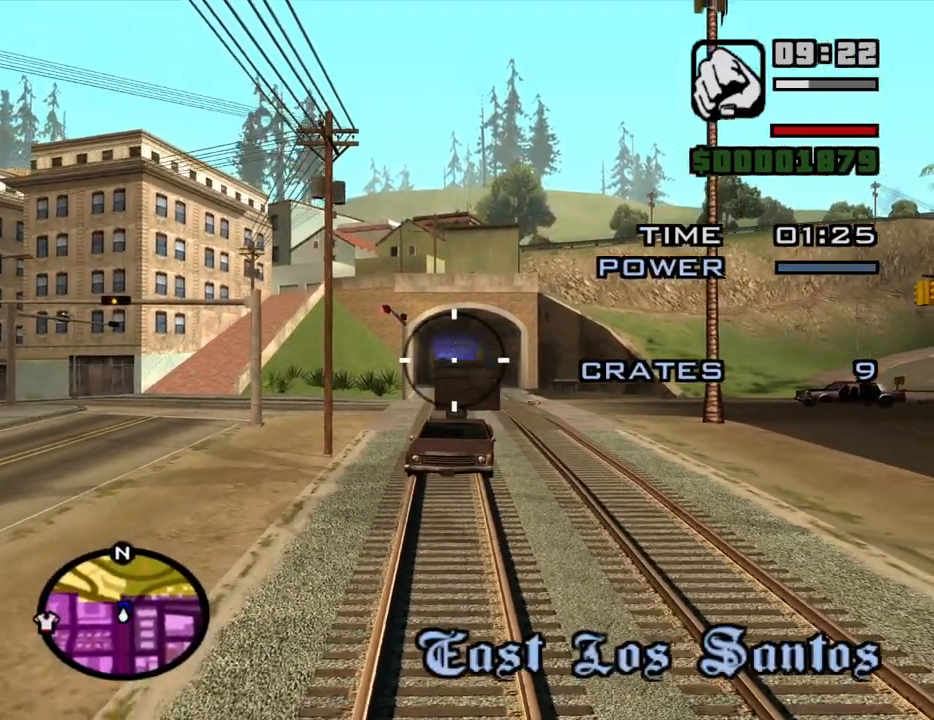
{"keys": [], "mouse": ["left"], "events": []}
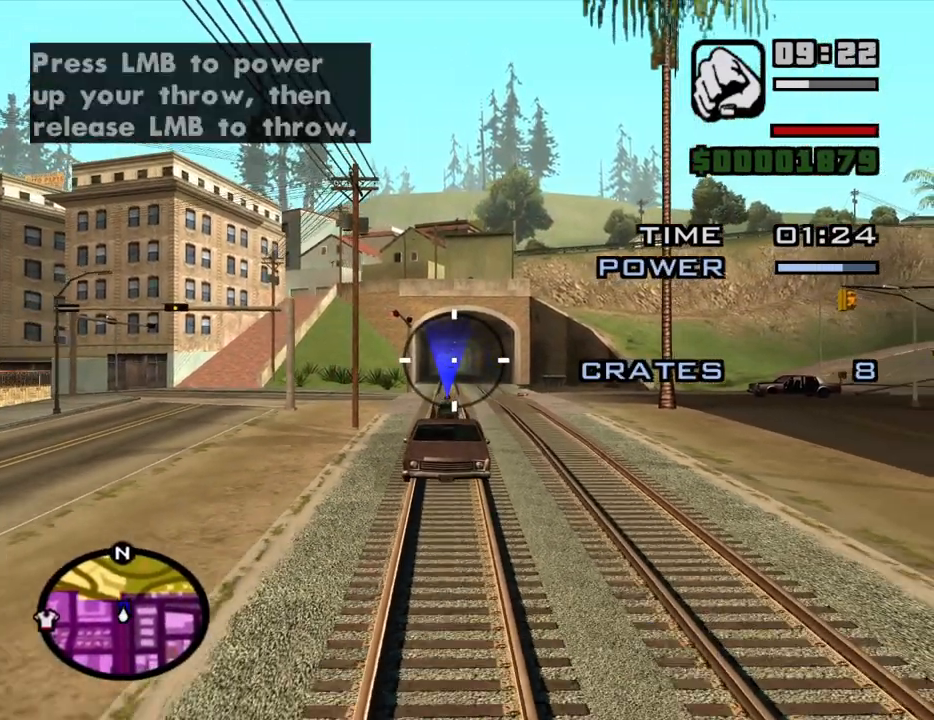
{"keys": [], "mouse": ["left"], "events": []}
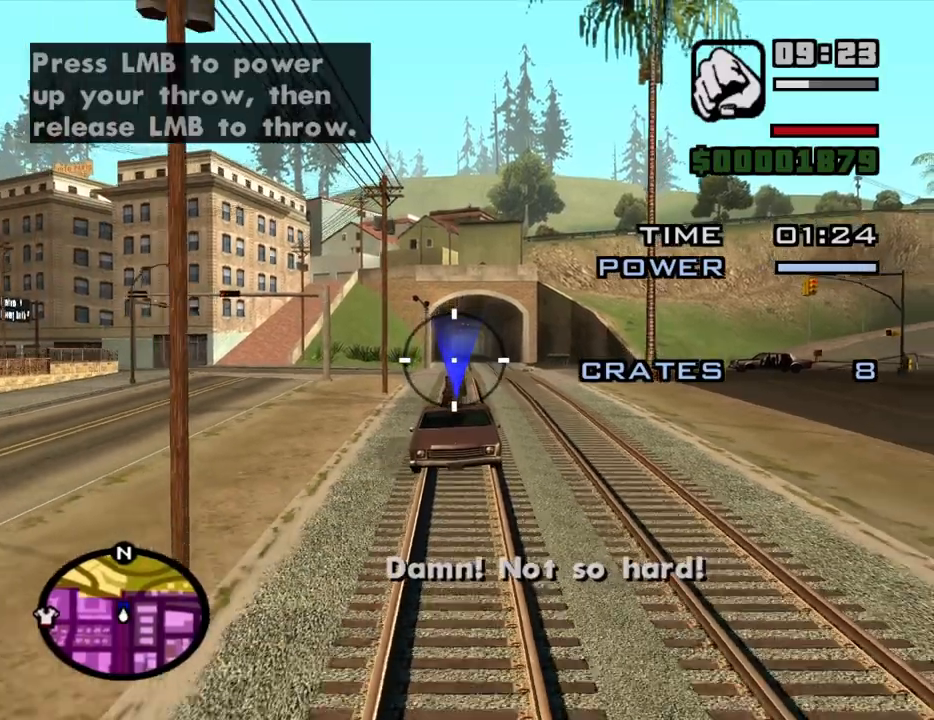
{"keys": [], "mouse": ["left"], "events": []}
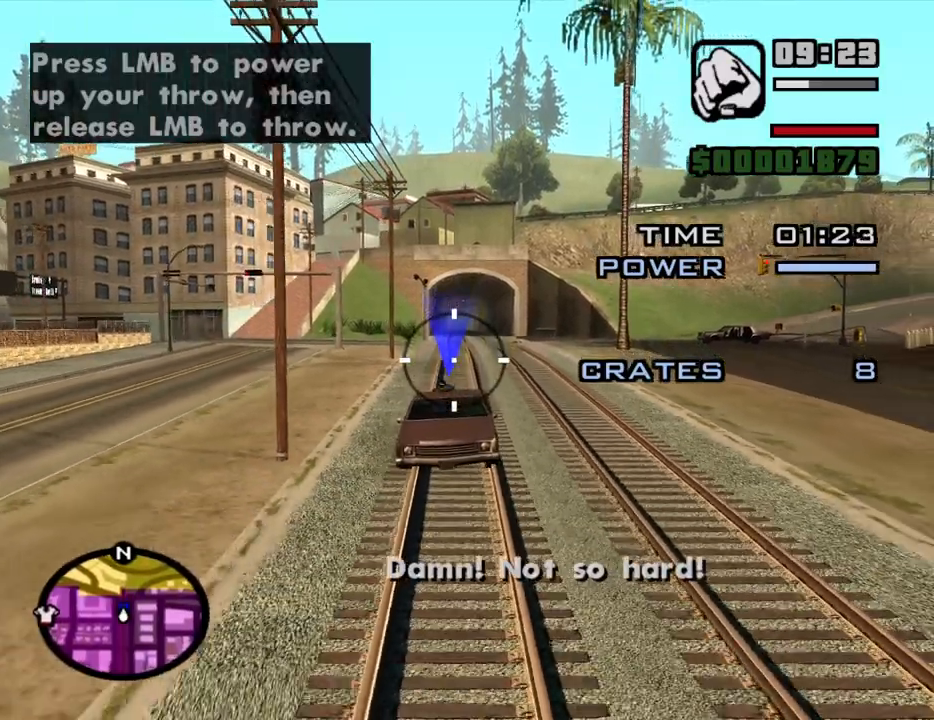
{"keys": [], "mouse": ["left"], "events": [[233, "mouse_left", "up"], [333, "mouse_left", "down"]]}
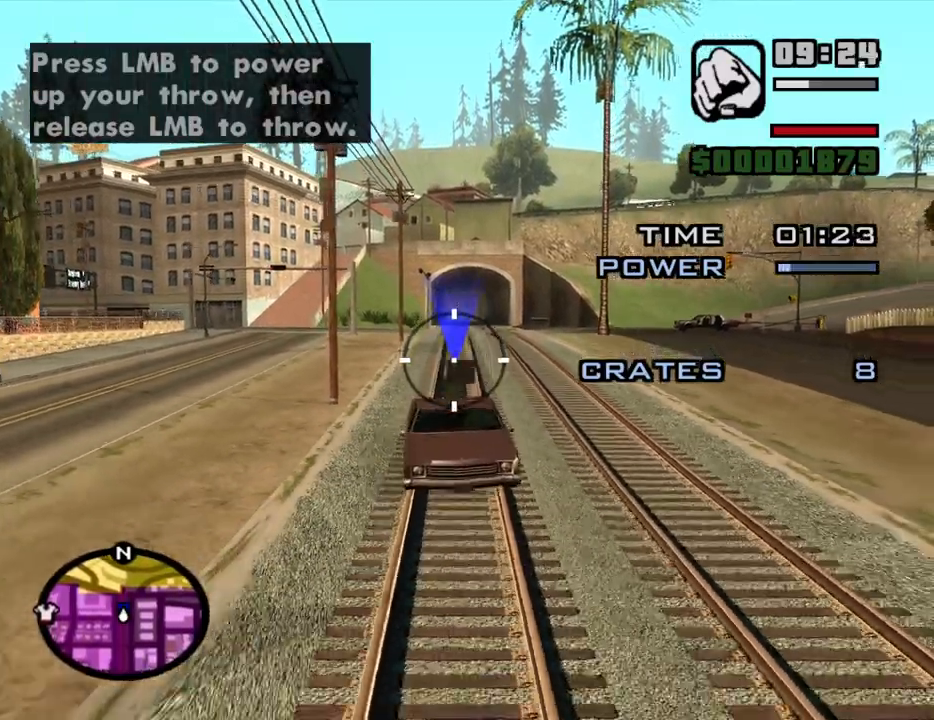
{"keys": [], "mouse": ["left"], "events": []}
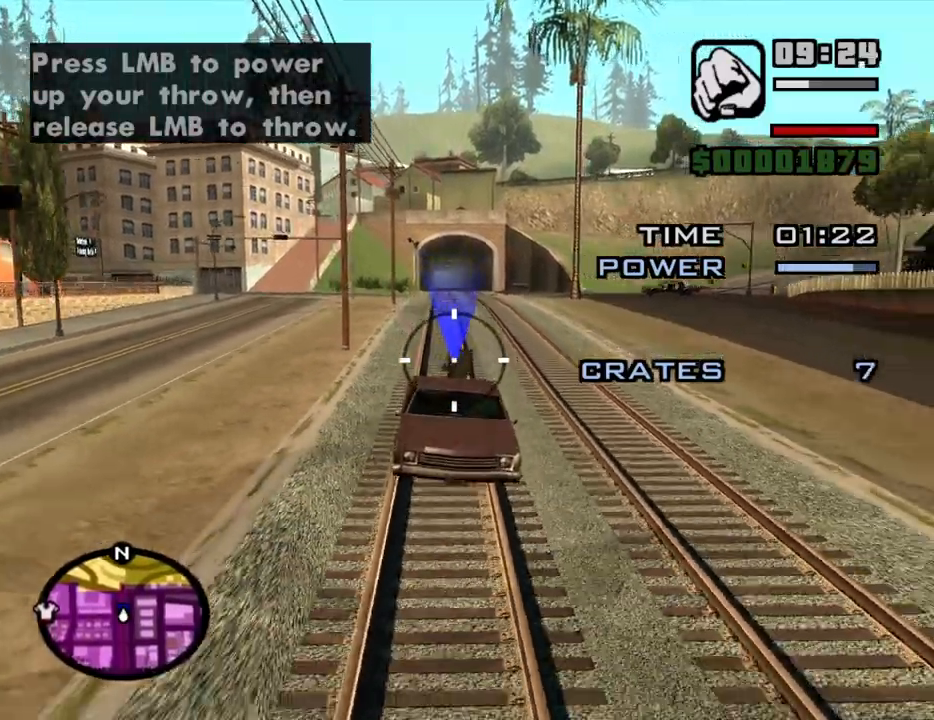
{"keys": [], "mouse": ["left"], "events": []}
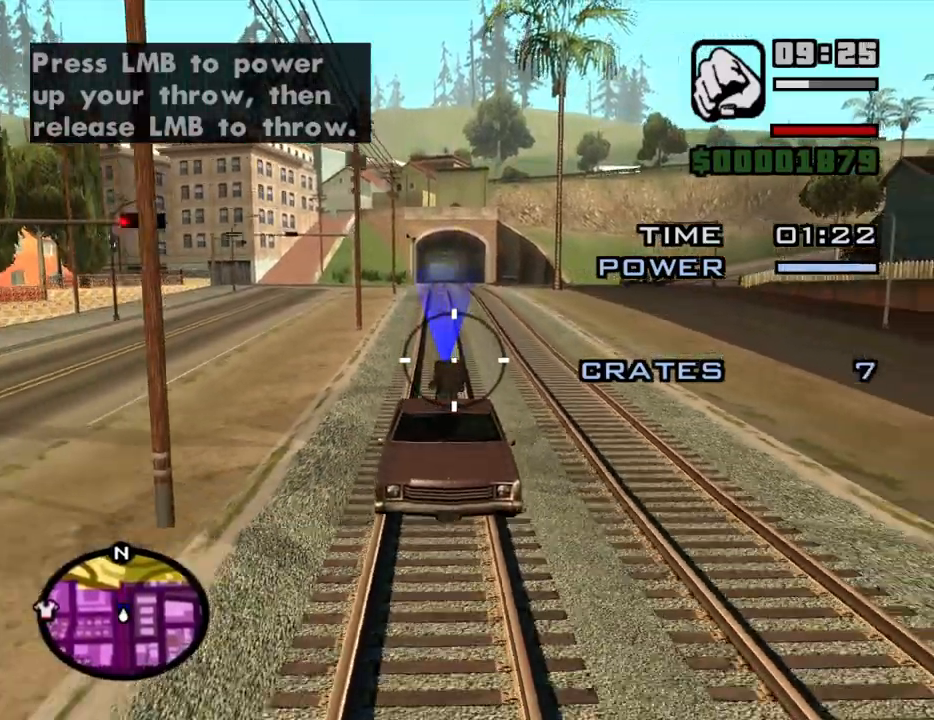
{"keys": [], "mouse": [], "events": [[467, "mouse_left", "up"]]}
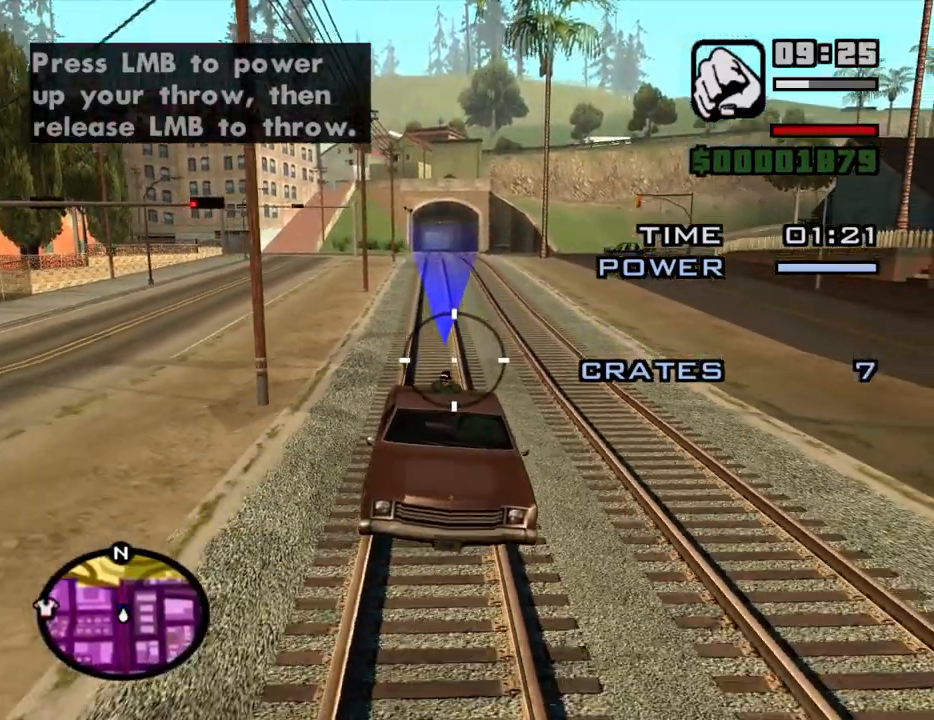
{"keys": [], "mouse": ["left"], "events": [[67, "mouse_left", "down"]]}
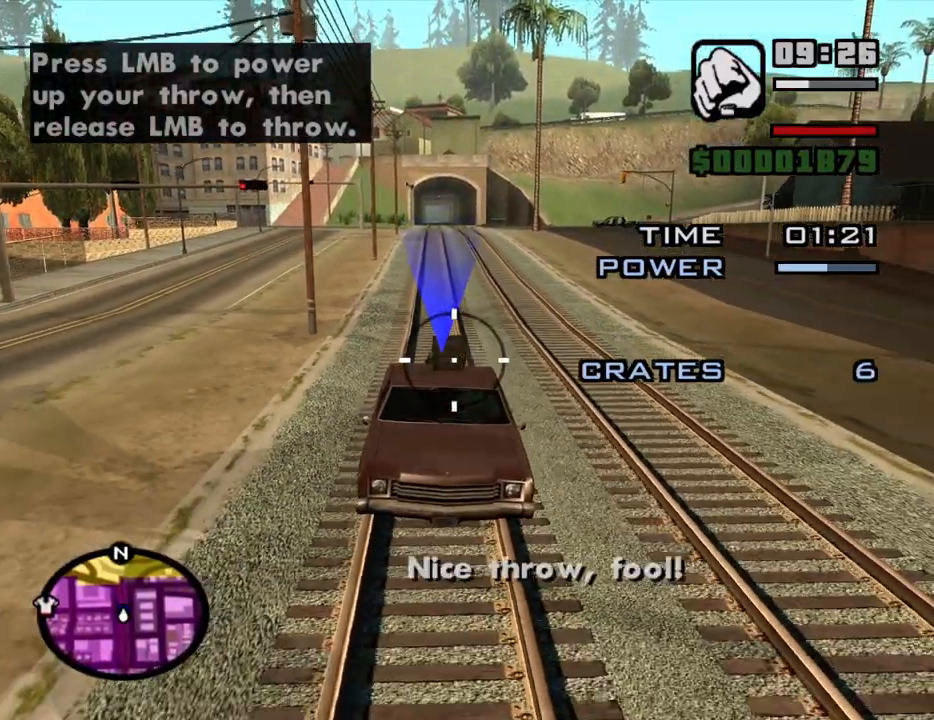
{"keys": [], "mouse": ["left"], "events": []}
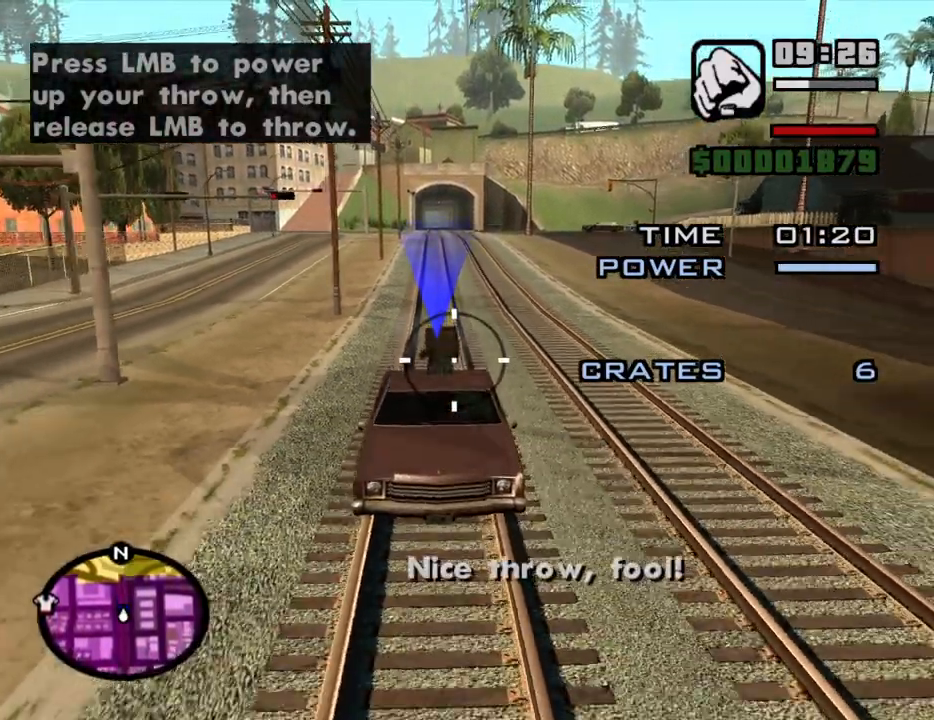
{"keys": [], "mouse": ["left"], "events": []}